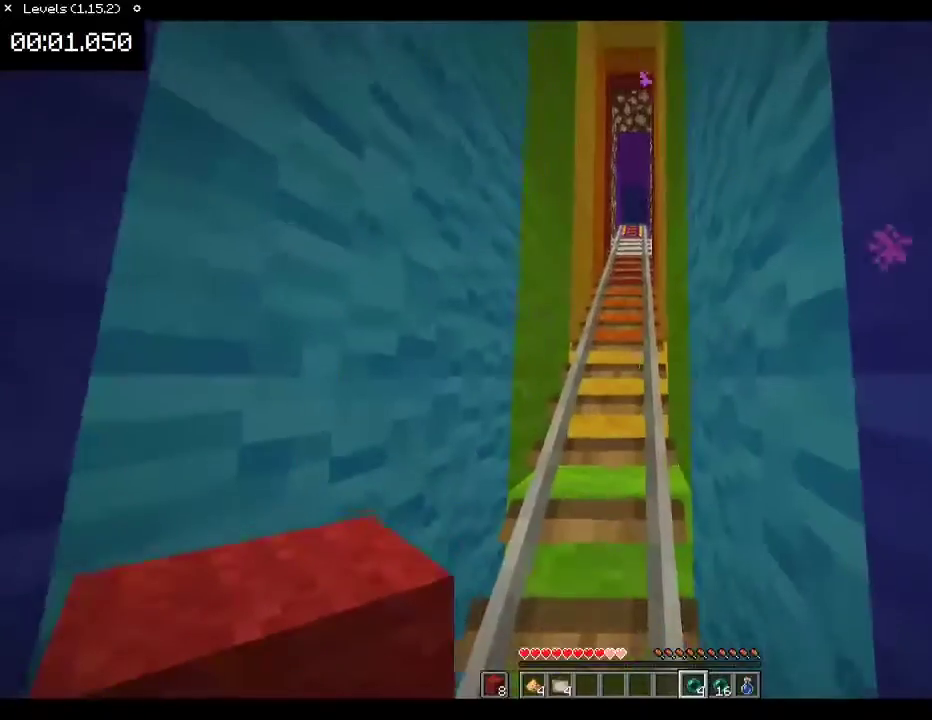
Gameplay with keyboard and mouse; each line is a JSON object with the keys and mouse buttons held at the frame after it. "events" lists presses ("down") and releases ("up") of "1", "2", "3", "4", "5", "a", "alt", "c", "ctrl", "d", "e", "escape", "f", "q", "r", "s", "shift", "space", "tab", "v", "w", "x", "z", "mouse_left", "mouse_middle", "mouse_right", "mouse_wheel_up" and "mouse_wheel_down" between this image and that frame as [ms after this image, input, new state], when the widget could be followed in between. "mouse_left", "mouse_middle", "mouse_right", "mouse_wheel_up", "mouse_wheel_down" = the "left", "middle", "right", "wheel_up", "wheel_down" buttons of the "mouse" list. No other keys are recorded. Fast repeated clicks can show as one long hold. Mouse movement is not recorded.
{"keys": ["w"], "mouse": [], "events": [[67, "space", "down"], [300, "a", "down"], [333, "space", "up"], [500, "a", "up"]]}
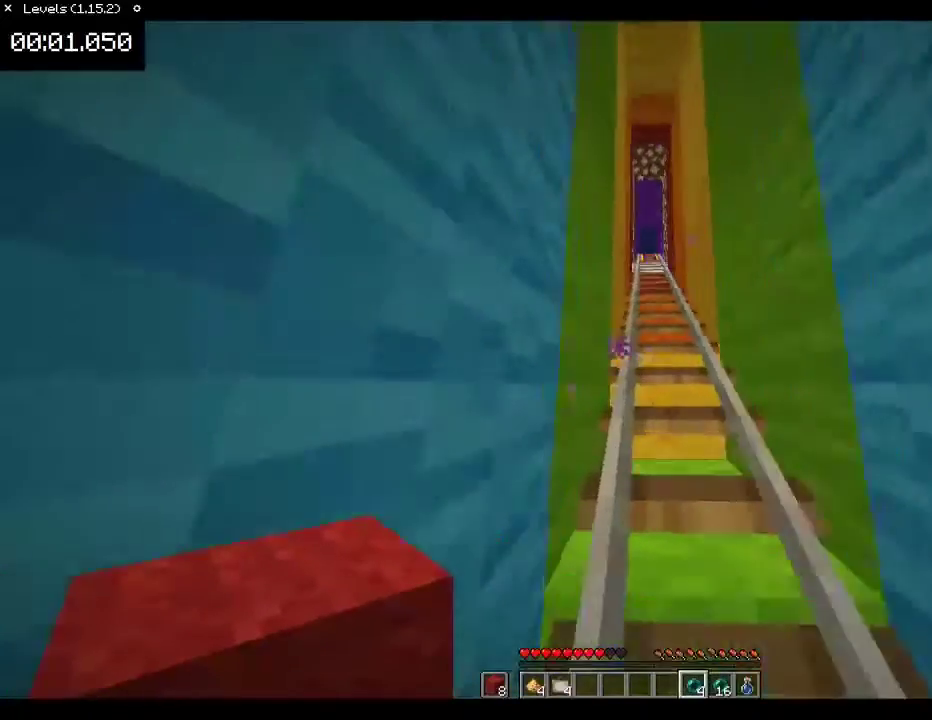
{"keys": ["space", "w"], "mouse": [], "events": [[100, "space", "down"], [333, "d", "down"], [400, "d", "up"], [400, "space", "up"], [500, "space", "down"]]}
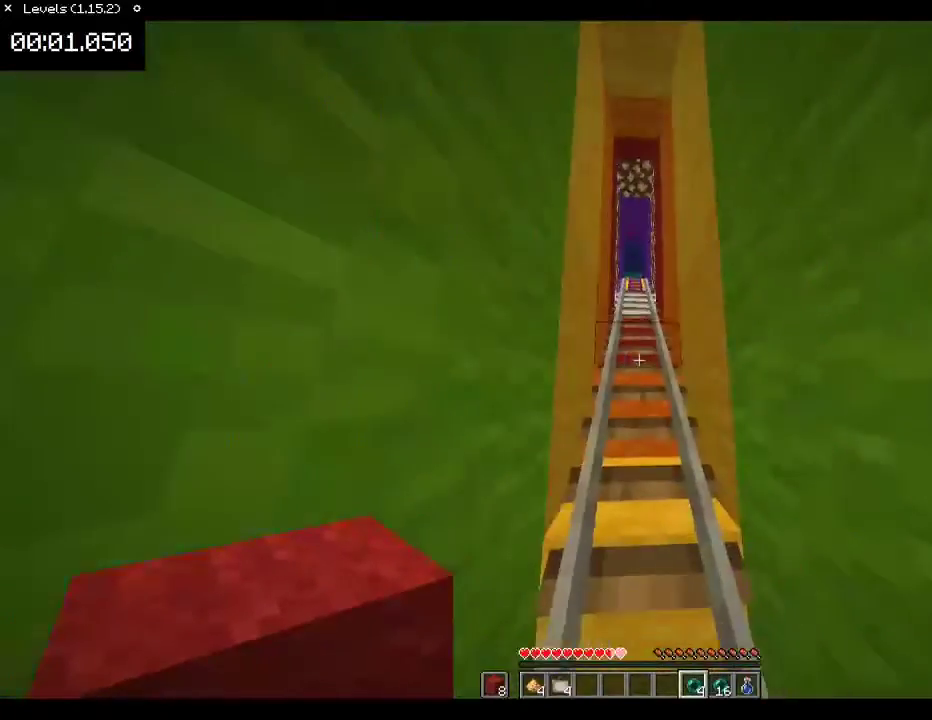
{"keys": ["w"], "mouse": [], "events": [[267, "a", "down"], [267, "space", "up"], [400, "a", "up"]]}
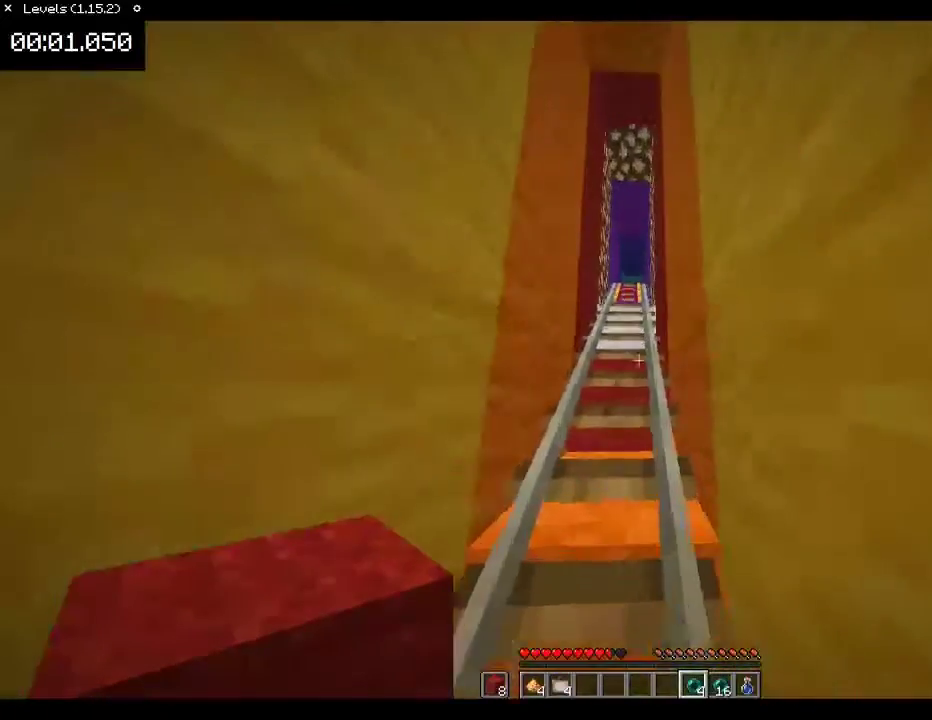
{"keys": ["w"], "mouse": [], "events": [[33, "space", "down"], [267, "a", "down"], [267, "space", "up"], [367, "a", "up"]]}
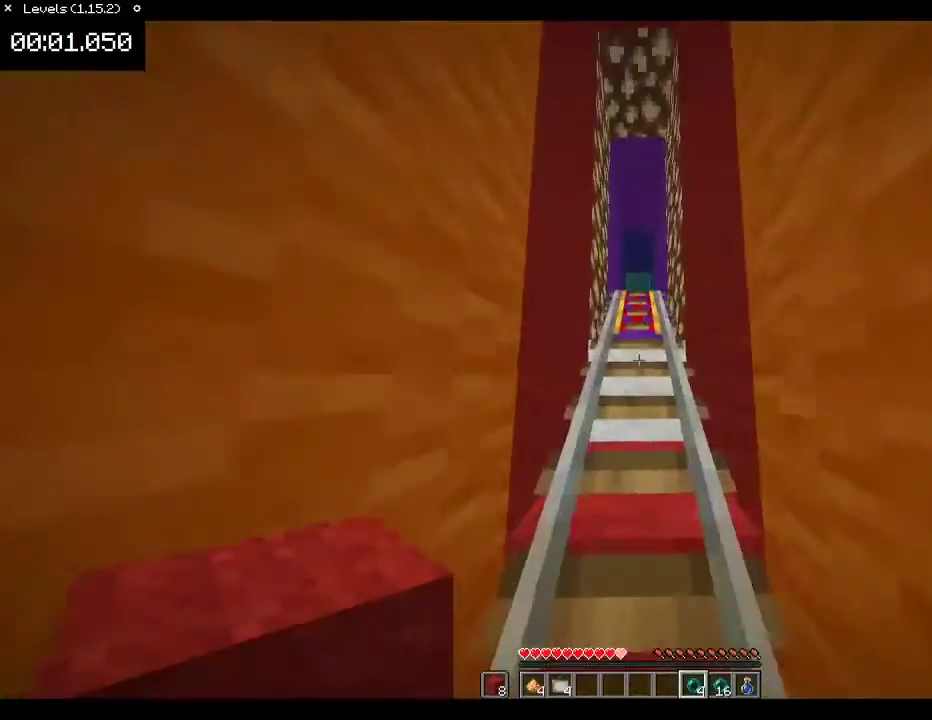
{"keys": ["space", "w"], "mouse": [], "events": [[67, "space", "down"], [233, "space", "up"], [467, "space", "down"]]}
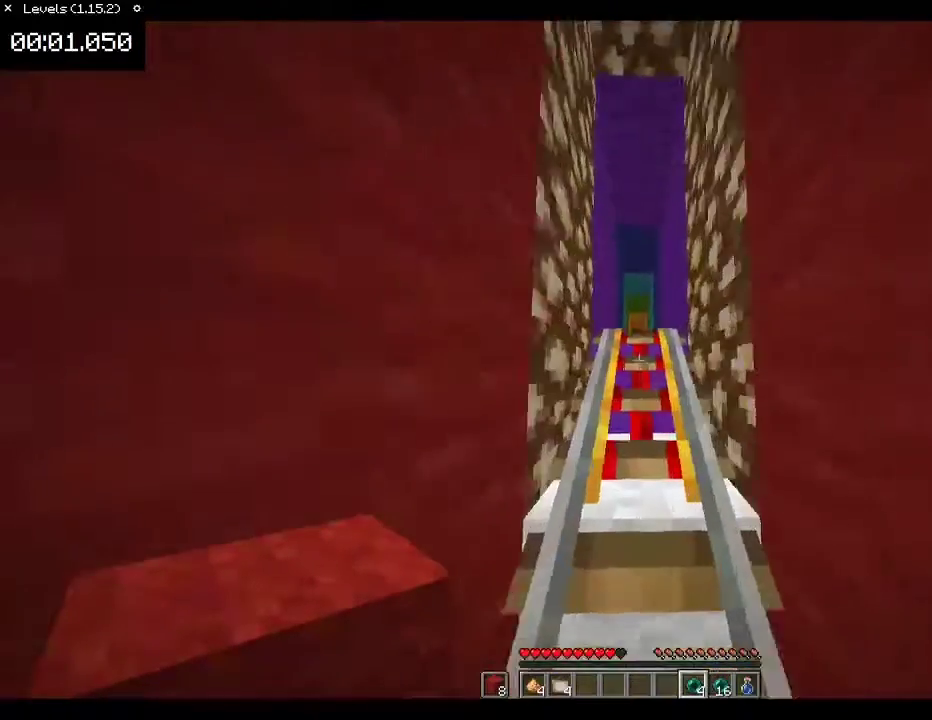
{"keys": ["space", "w"], "mouse": [], "events": [[167, "space", "up"], [433, "space", "down"]]}
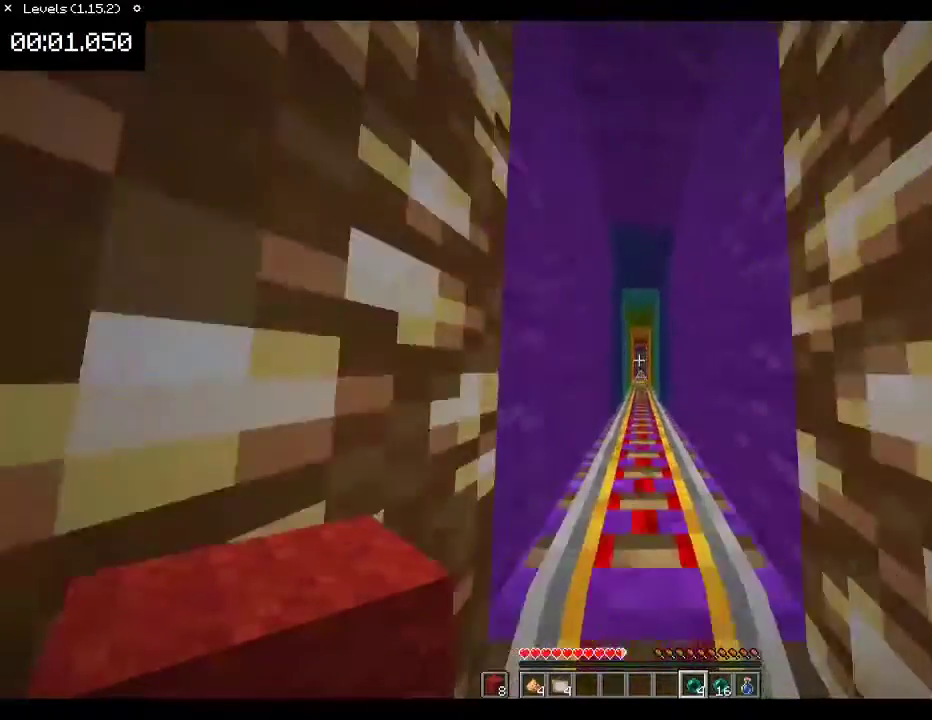
{"keys": ["w"], "mouse": [], "events": [[133, "space", "up"], [300, "mouse_right", "down"], [400, "mouse_right", "up"]]}
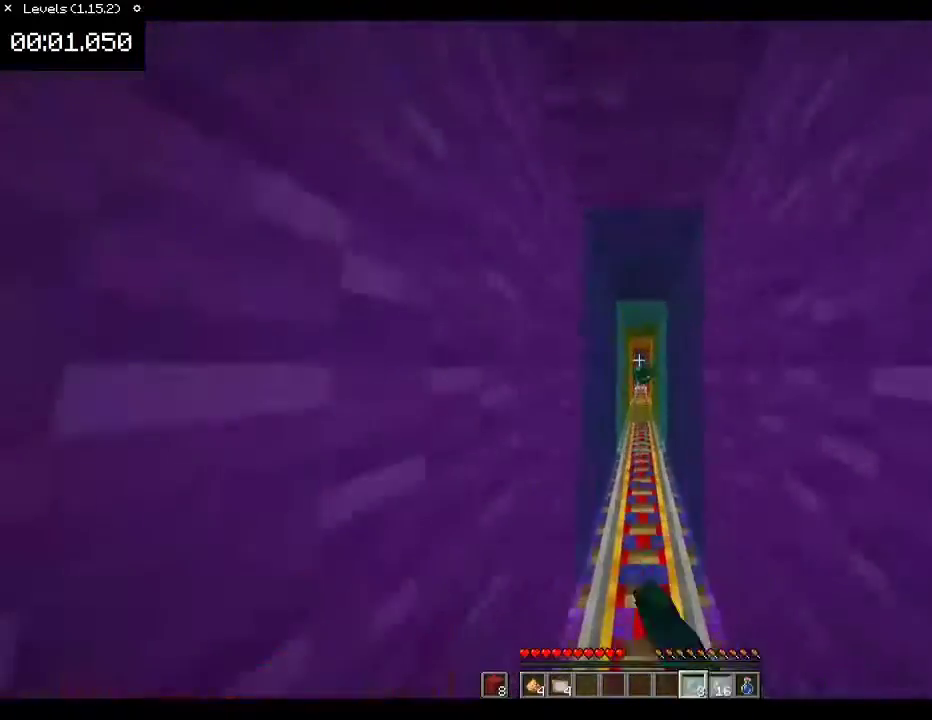
{"keys": ["w"], "mouse": [], "events": []}
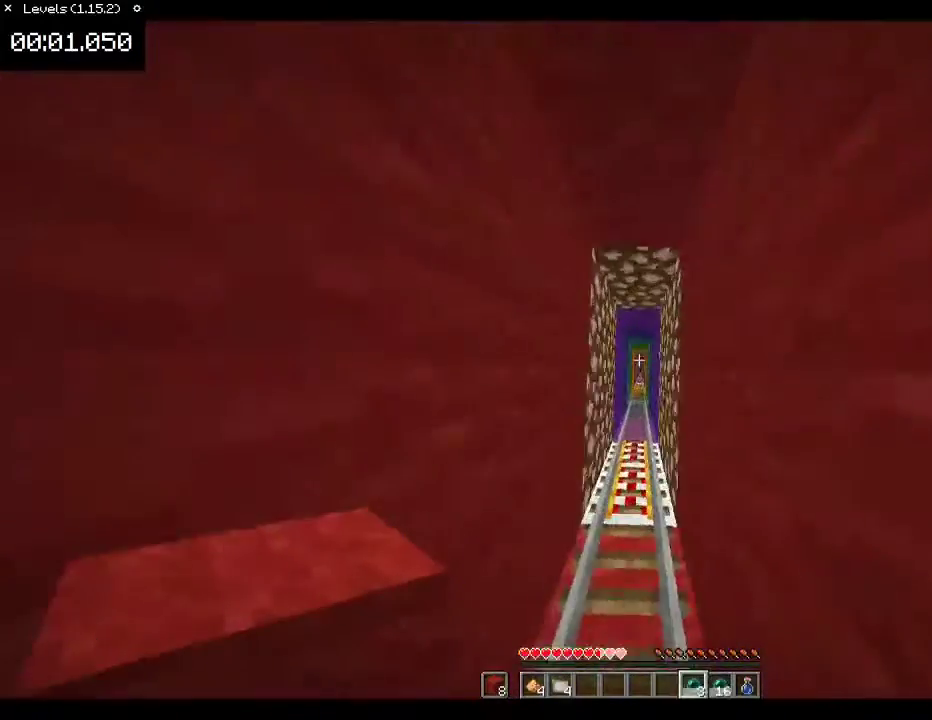
{"keys": ["w"], "mouse": [], "events": []}
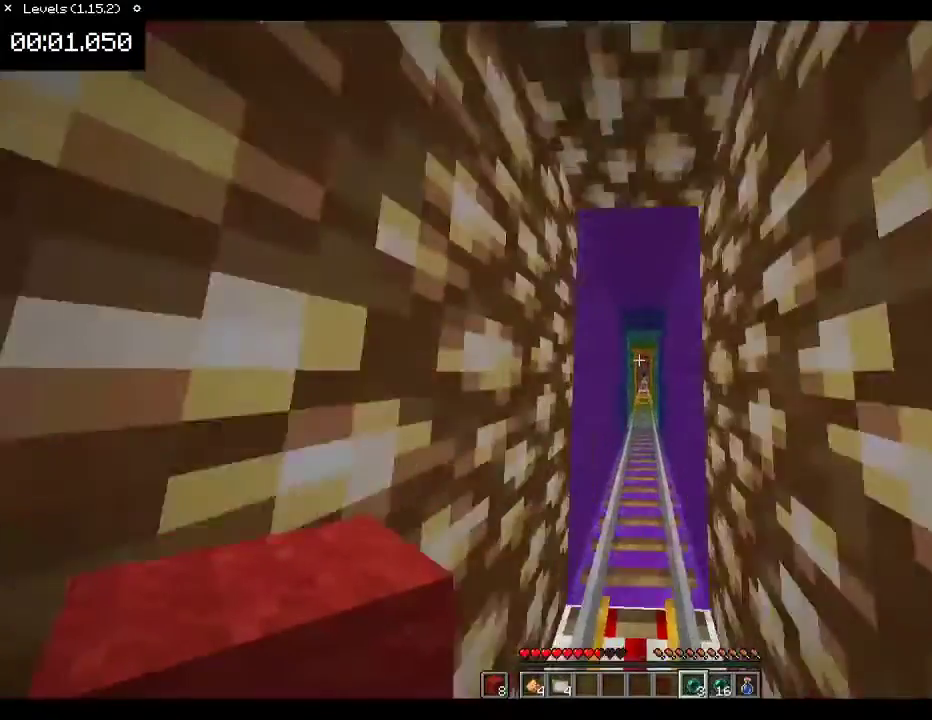
{"keys": ["w"], "mouse": [], "events": [[33, "mouse_right", "down"], [100, "mouse_right", "up"]]}
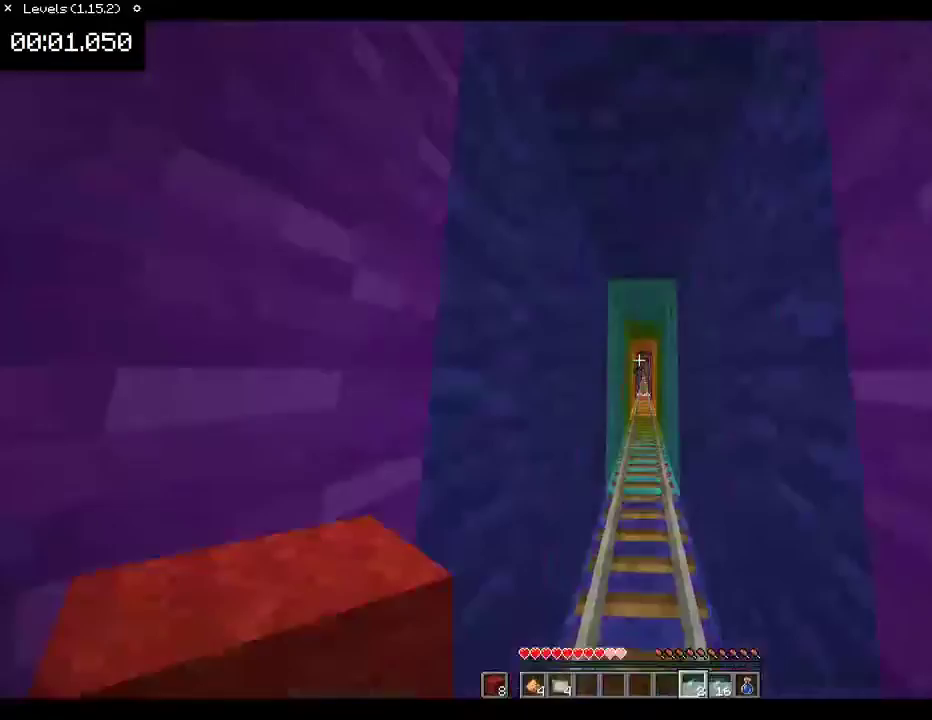
{"keys": ["w"], "mouse": [], "events": []}
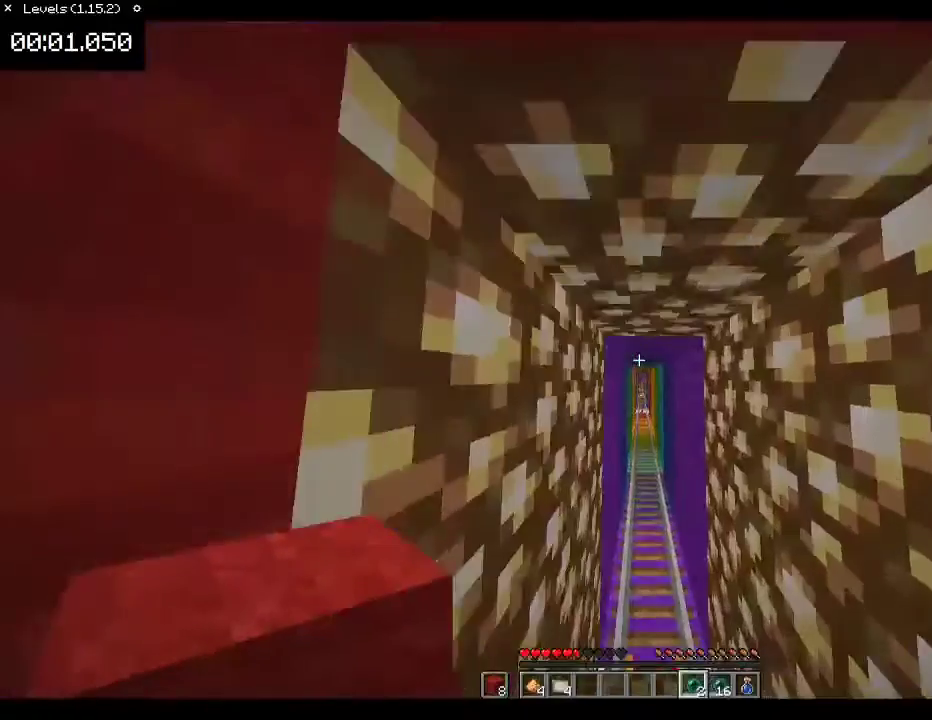
{"keys": ["w"], "mouse": [], "events": []}
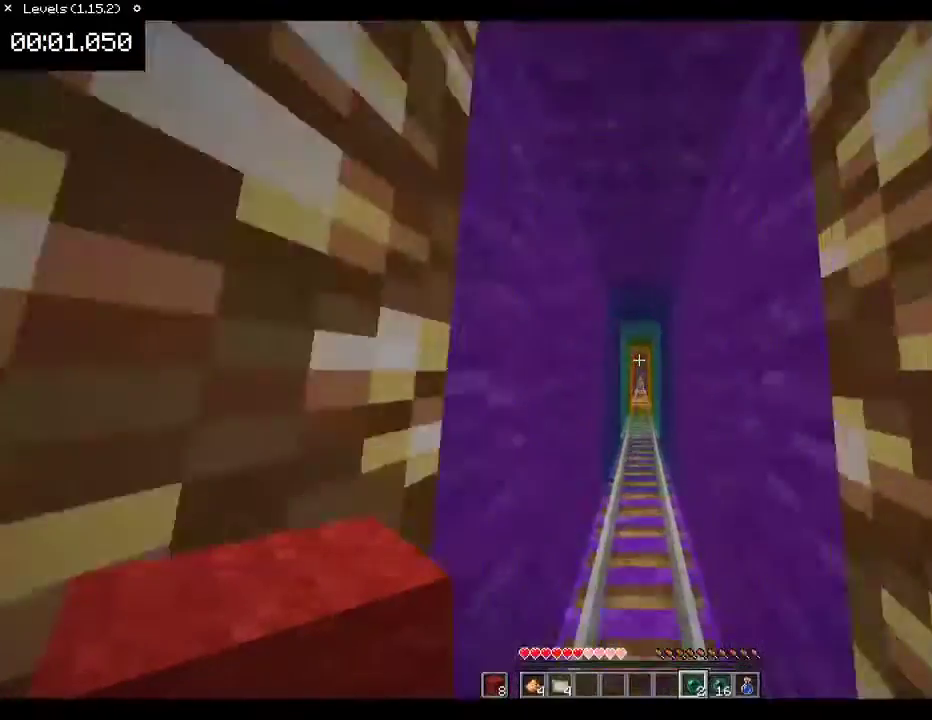
{"keys": ["w"], "mouse": [], "events": [[133, "mouse_right", "down"], [233, "mouse_right", "up"]]}
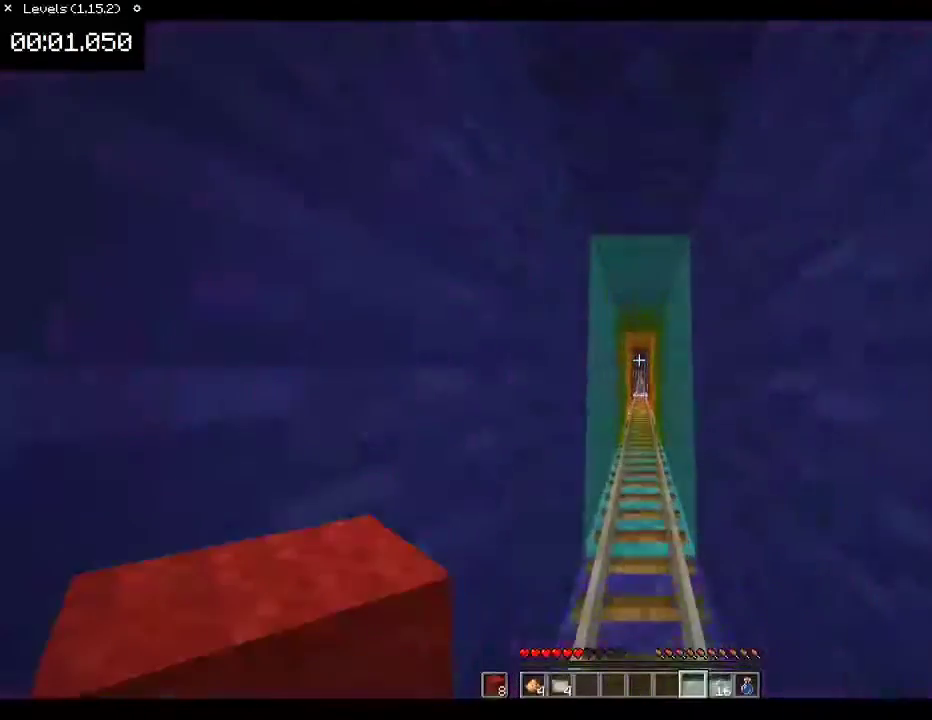
{"keys": ["w"], "mouse": [], "events": []}
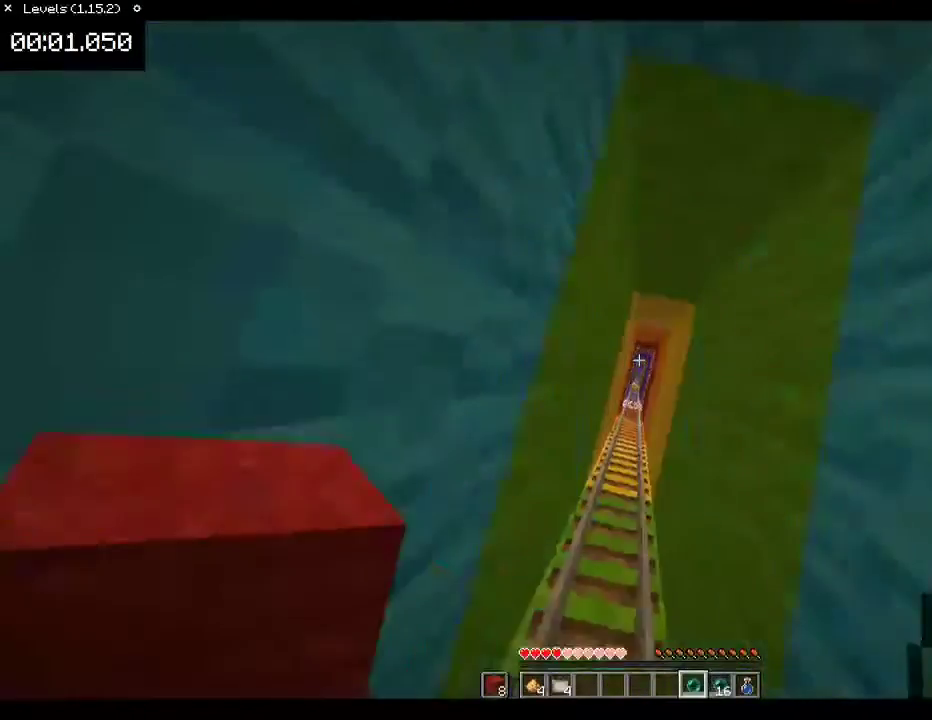
{"keys": ["w"], "mouse": [], "events": [[367, "mouse_right", "down"], [467, "mouse_right", "up"]]}
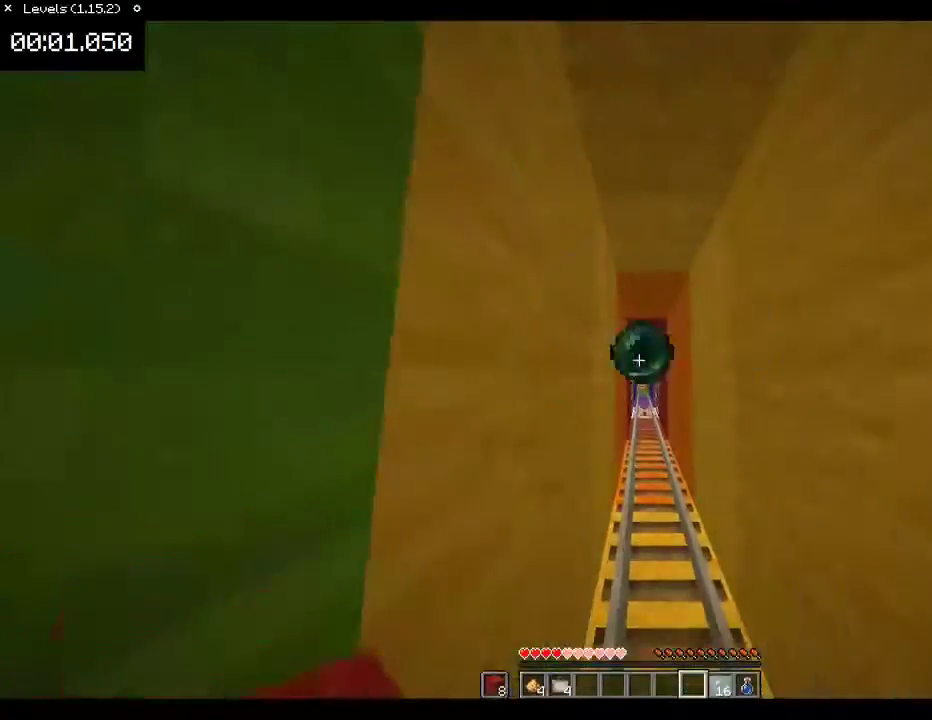
{"keys": ["w"], "mouse": [], "events": []}
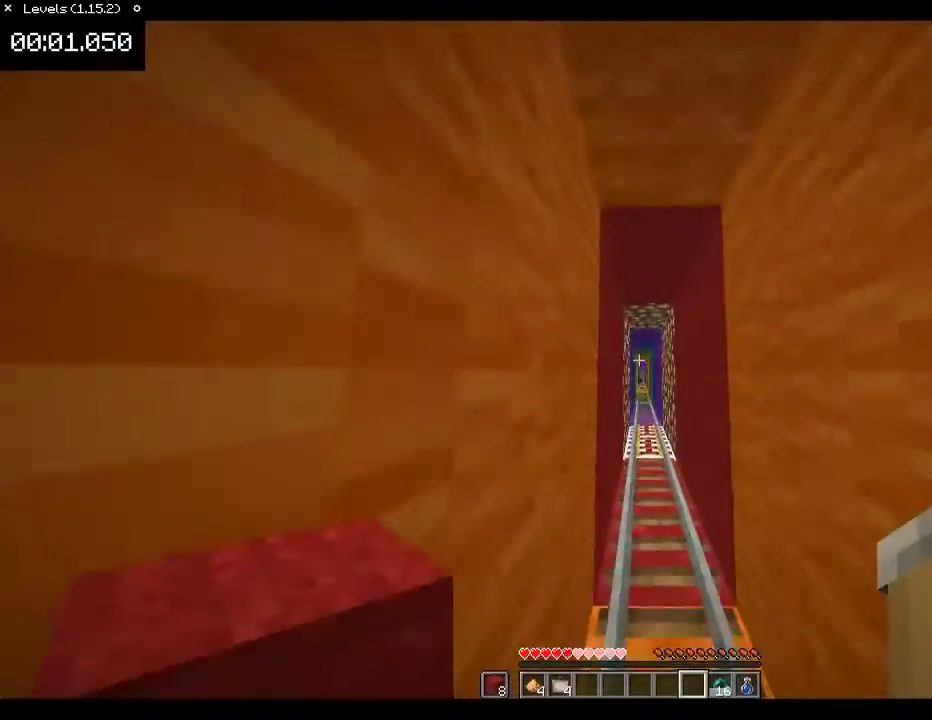
{"keys": ["w"], "mouse": [], "events": [[133, "d", "down"], [200, "d", "up"]]}
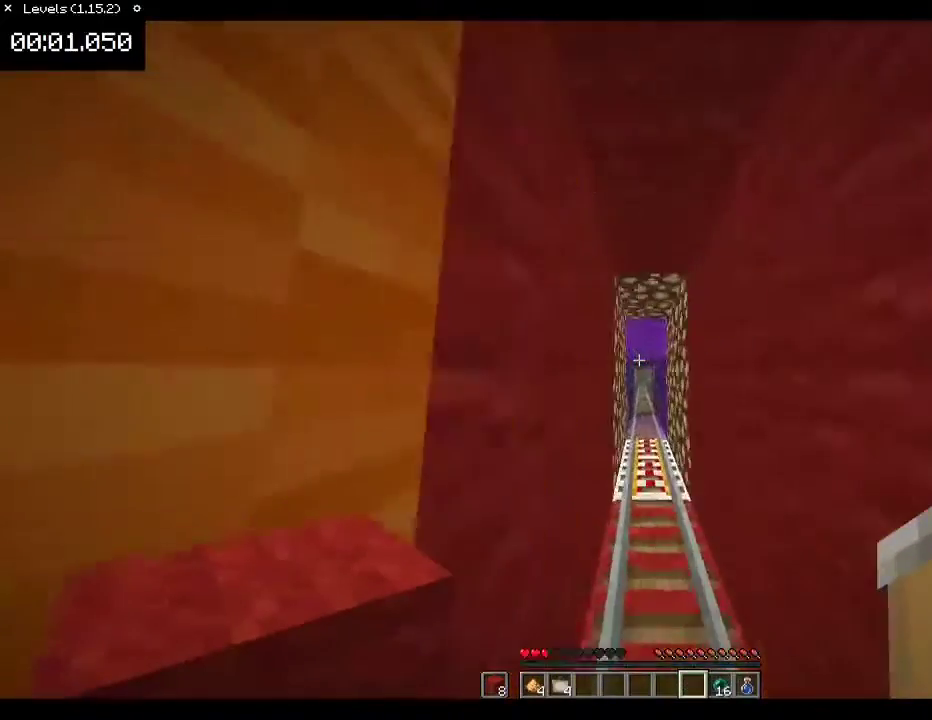
{"keys": ["d", "w"], "mouse": [], "events": [[200, "a", "down"], [267, "a", "up"], [433, "d", "down"]]}
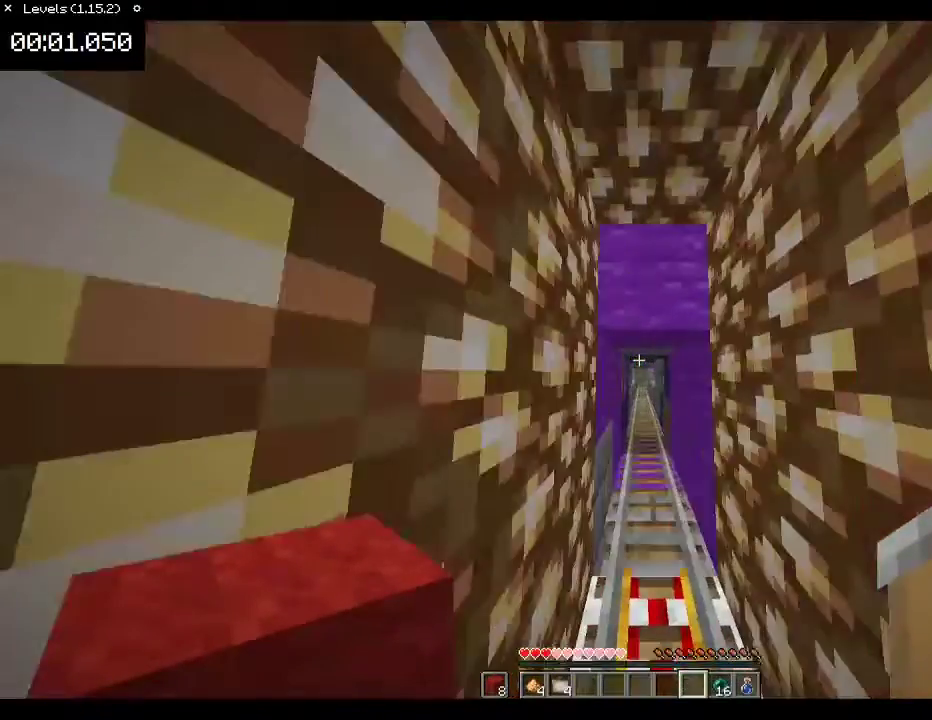
{"keys": ["w"], "mouse": ["wheel_up"], "events": [[33, "d", "up"], [33, "mouse_wheel_down", "down"], [133, "mouse_wheel_down", "up"], [433, "mouse_wheel_up", "down"]]}
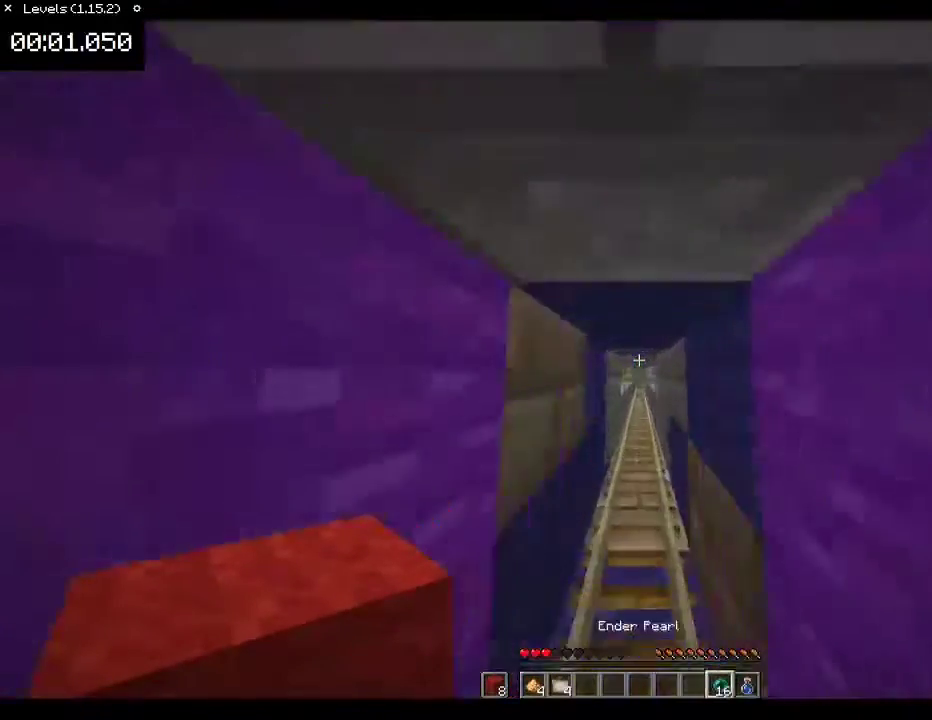
{"keys": ["w"], "mouse": [], "events": [[33, "mouse_wheel_up", "up"], [267, "mouse_right", "down"], [333, "mouse_right", "up"]]}
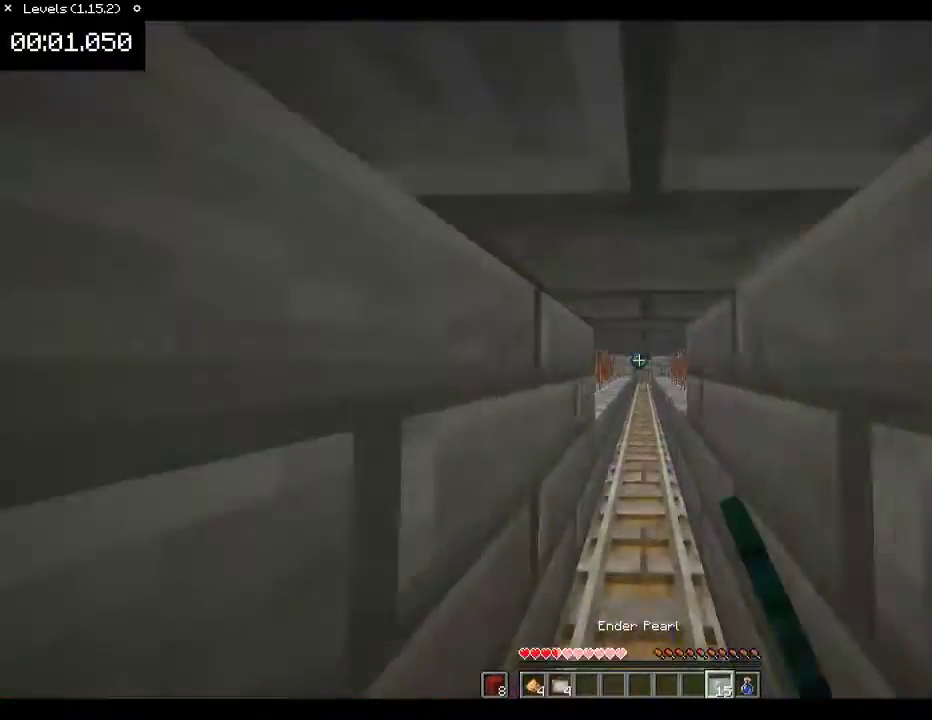
{"keys": ["w"], "mouse": [], "events": []}
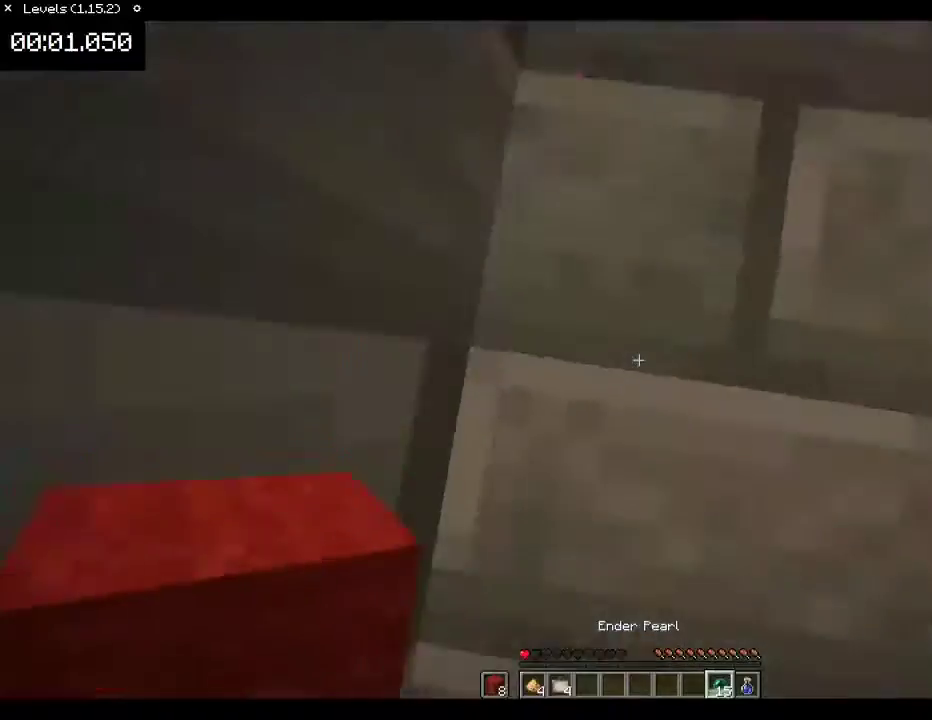
{"keys": ["d", "w"], "mouse": [], "events": [[433, "d", "down"]]}
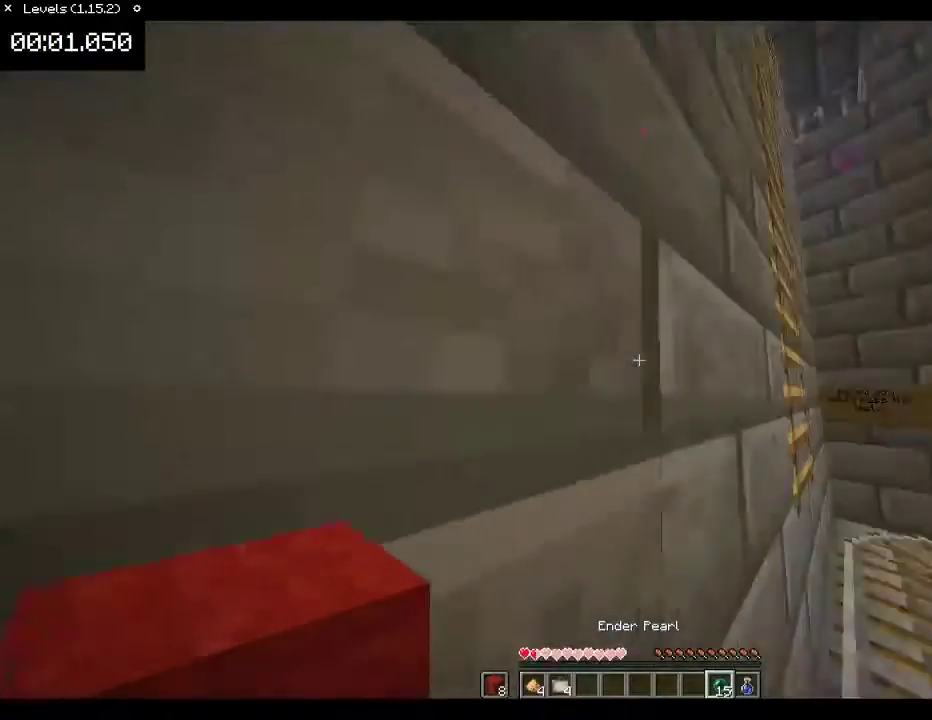
{"keys": ["space", "w"], "mouse": [], "events": [[233, "w", "up"], [333, "w", "down"], [367, "d", "up"], [500, "space", "down"]]}
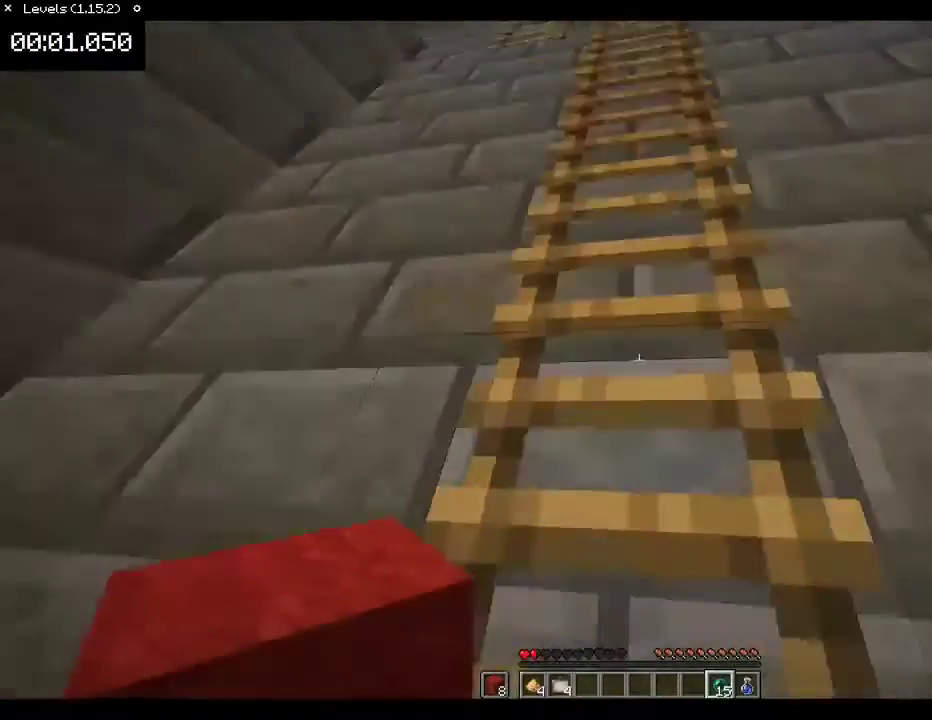
{"keys": ["space", "w"], "mouse": [], "events": [[33, "a", "down"], [233, "a", "up"], [367, "d", "down"], [467, "d", "up"]]}
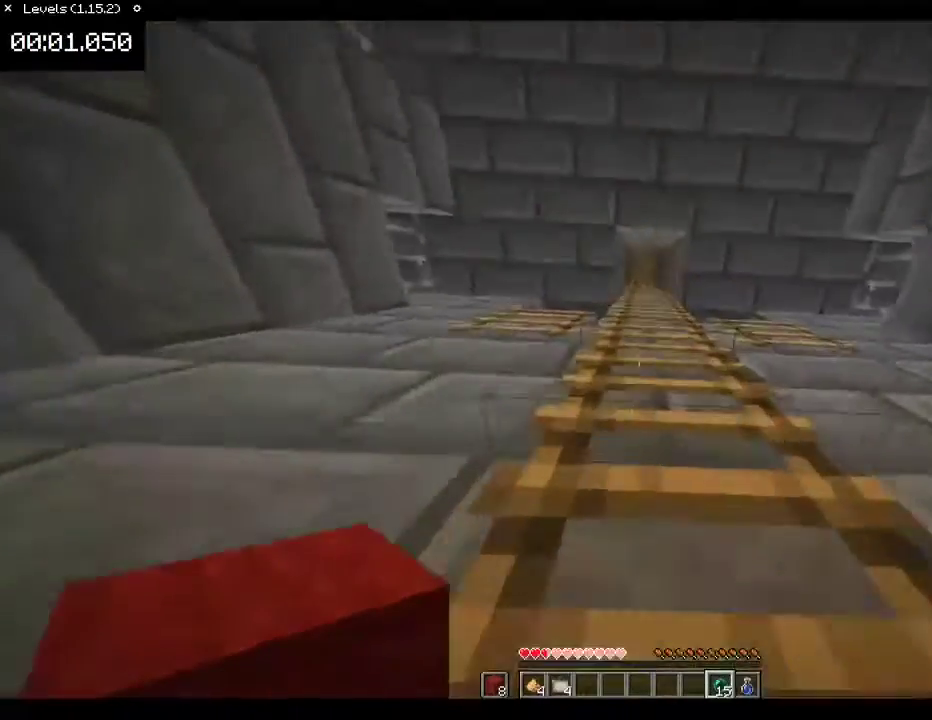
{"keys": ["space", "w"], "mouse": [], "events": []}
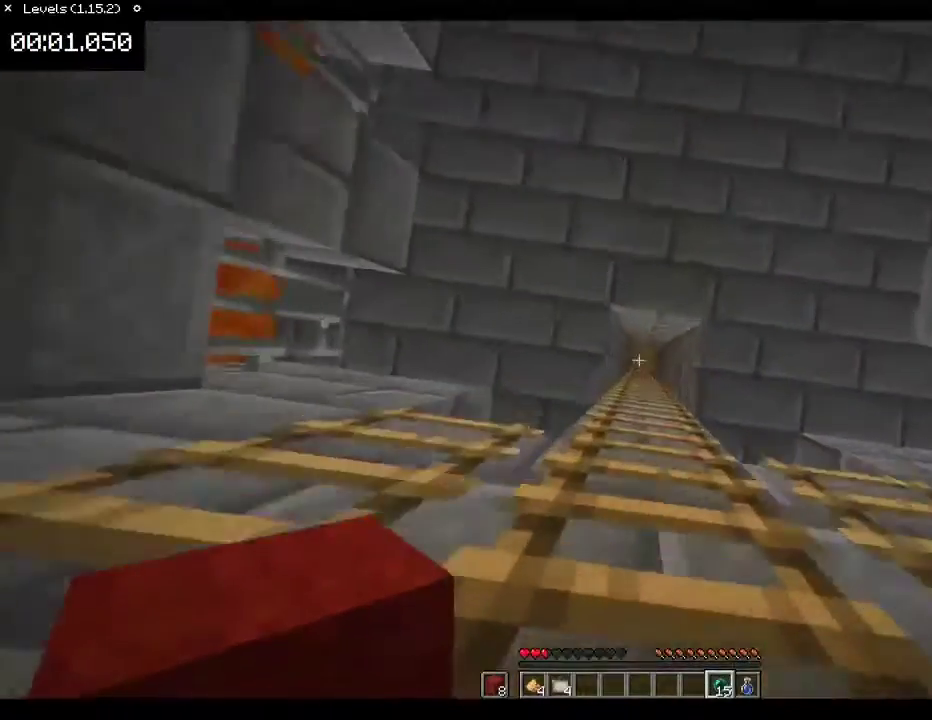
{"keys": ["space", "w"], "mouse": [], "events": [[133, "mouse_right", "down"], [167, "mouse_right", "up"]]}
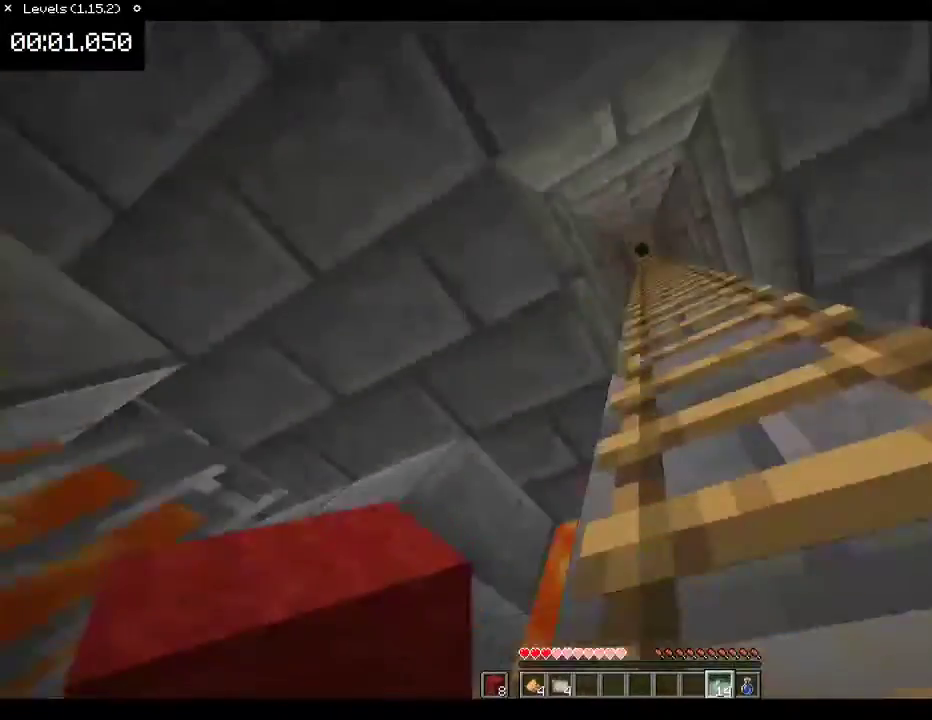
{"keys": ["space", "w"], "mouse": [], "events": []}
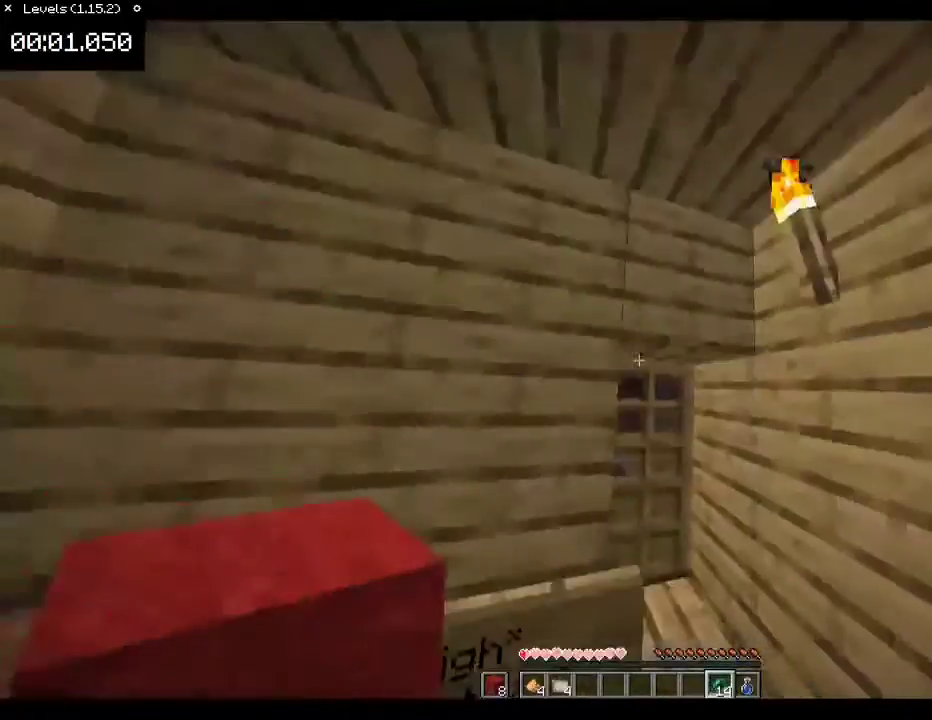
{"keys": ["d", "w"], "mouse": [], "events": [[300, "space", "up"], [333, "a", "down"], [433, "a", "up"], [500, "d", "down"]]}
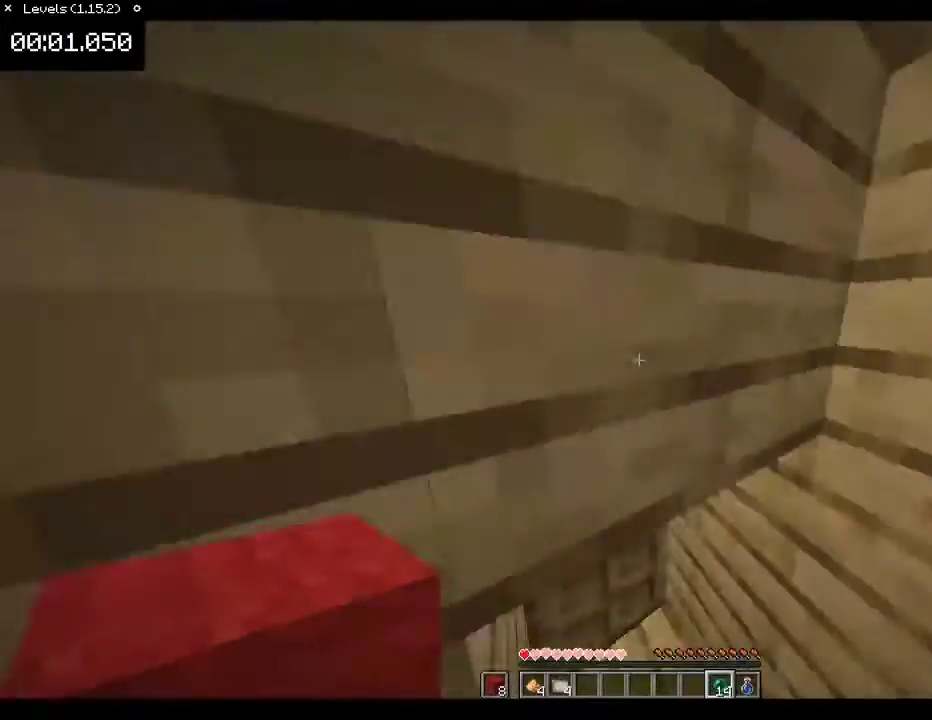
{"keys": ["a", "w"], "mouse": [], "events": [[133, "d", "up"], [200, "mouse_right", "down"], [233, "mouse_right", "up"], [300, "a", "down"]]}
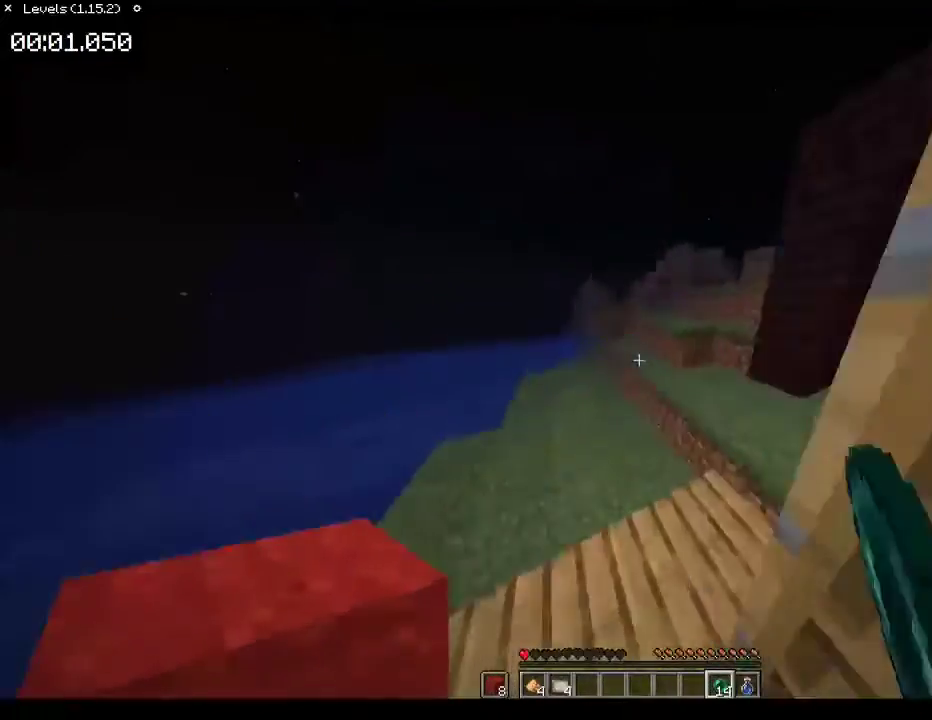
{"keys": ["d", "space", "w"], "mouse": [], "events": [[167, "a", "up"], [300, "mouse_wheel_up", "down"], [367, "mouse_wheel_up", "up"], [433, "d", "down"], [500, "space", "down"]]}
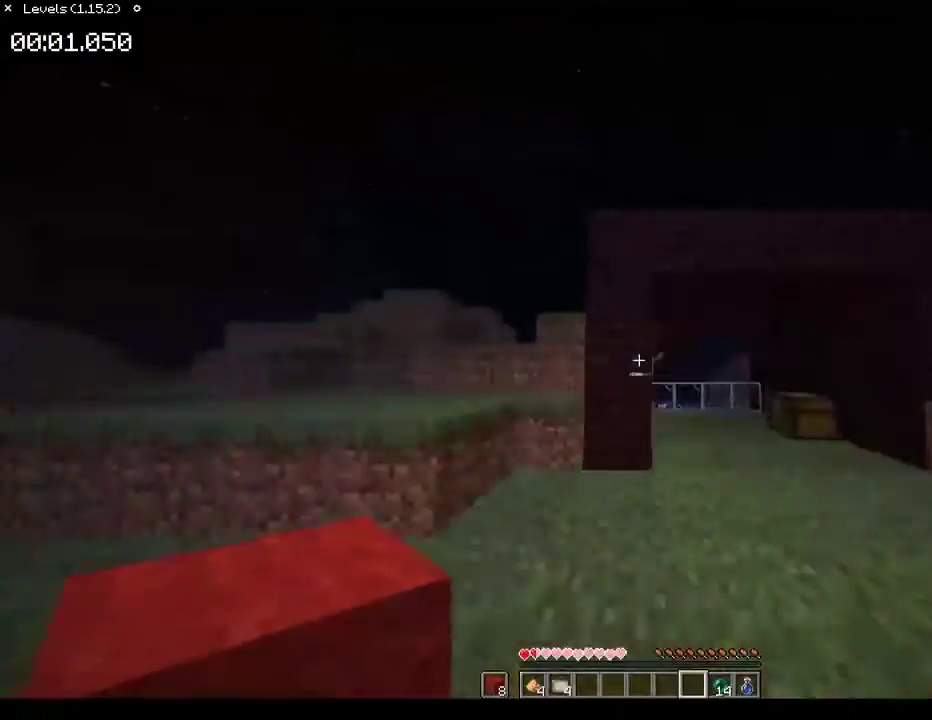
{"keys": ["w"], "mouse": [], "events": [[233, "d", "up"], [233, "space", "up"]]}